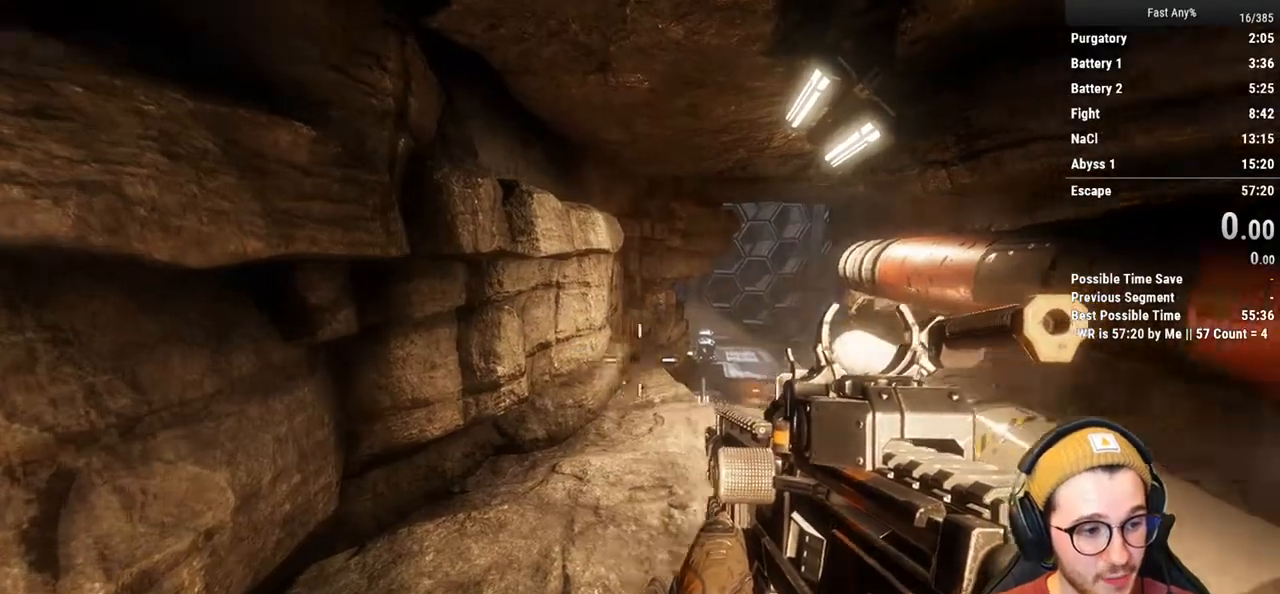
Gameplay with keyboard and mouse; each line is a JSON object with the keys and mouse buttons held at the frame after it. "events" lists presses ("down") and releases ("up") of "1", "2", "3", "4", "5", "a", "alt", "c", "ctrl", "d", "e", "f", "q", "r", "s", "shift", "space", "tab", "v", "w", "x", "z", "mouse_left", "mouse_middle", "mouse_right", "mouse_mb4", "mouse_mb5", "mouse_wheel_up" and "mouse_wheel_down" between this image and that frame as [ms after this image, input, new state], when the widget could be followed in between. "mouse_left", "mouse_middle", "mouse_right", "mouse_mb4", "mouse_mb5", "mouse_wheel_up", "mouse_wheel_down" = the "left", "middle", "right", "mb4", "mb5", "wheel_up", "wheel_down" buttons of the "mouse" list. No other keys are recorded. Not read: mouse_move.
{"keys": [], "mouse": [], "events": [[389, "mouse_wheel_down", "down"], [422, "mouse_wheel_down", "up"]]}
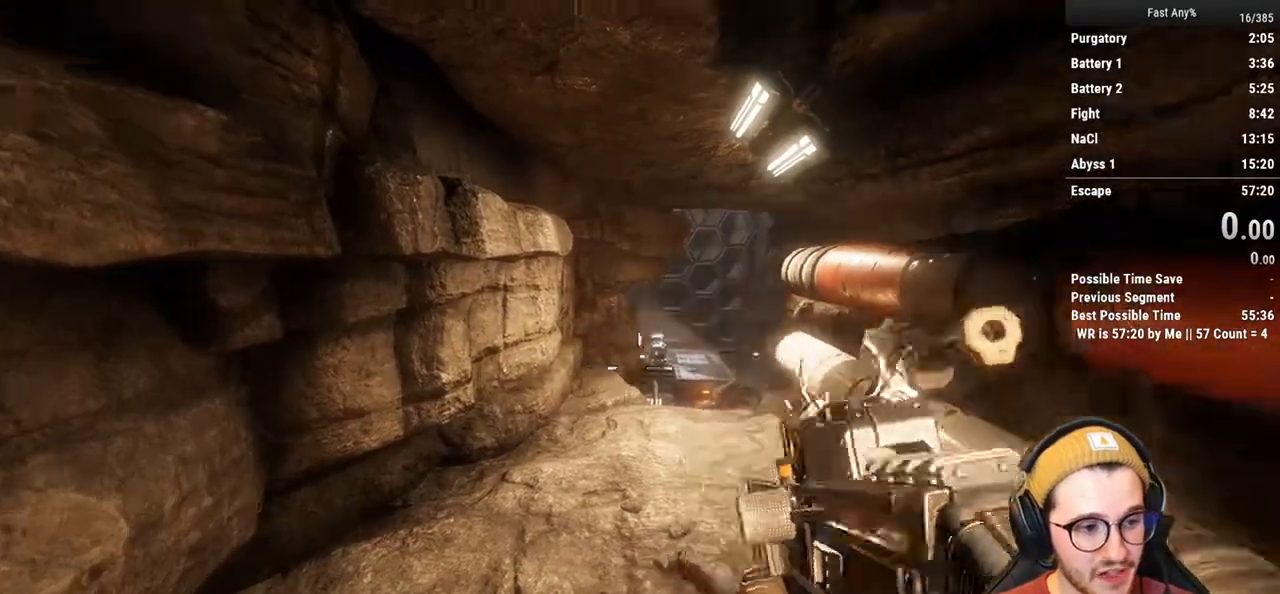
{"keys": [], "mouse": [], "events": []}
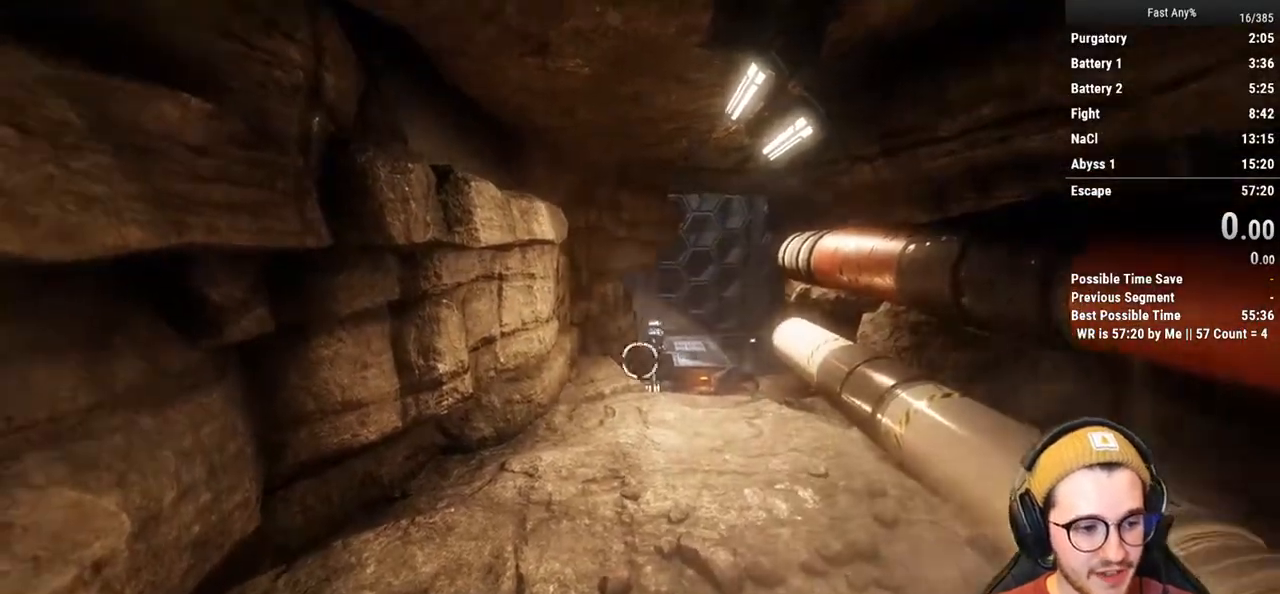
{"keys": [], "mouse": [], "events": []}
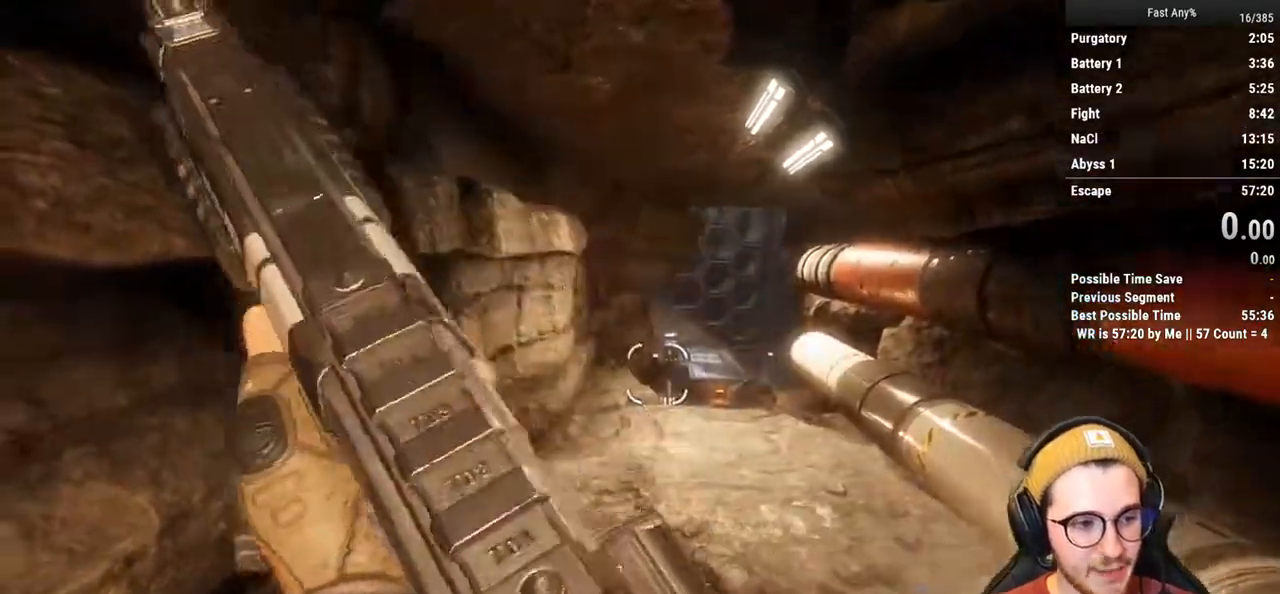
{"keys": [], "mouse": [], "events": [[135, "s", "down"], [288, "s", "up"]]}
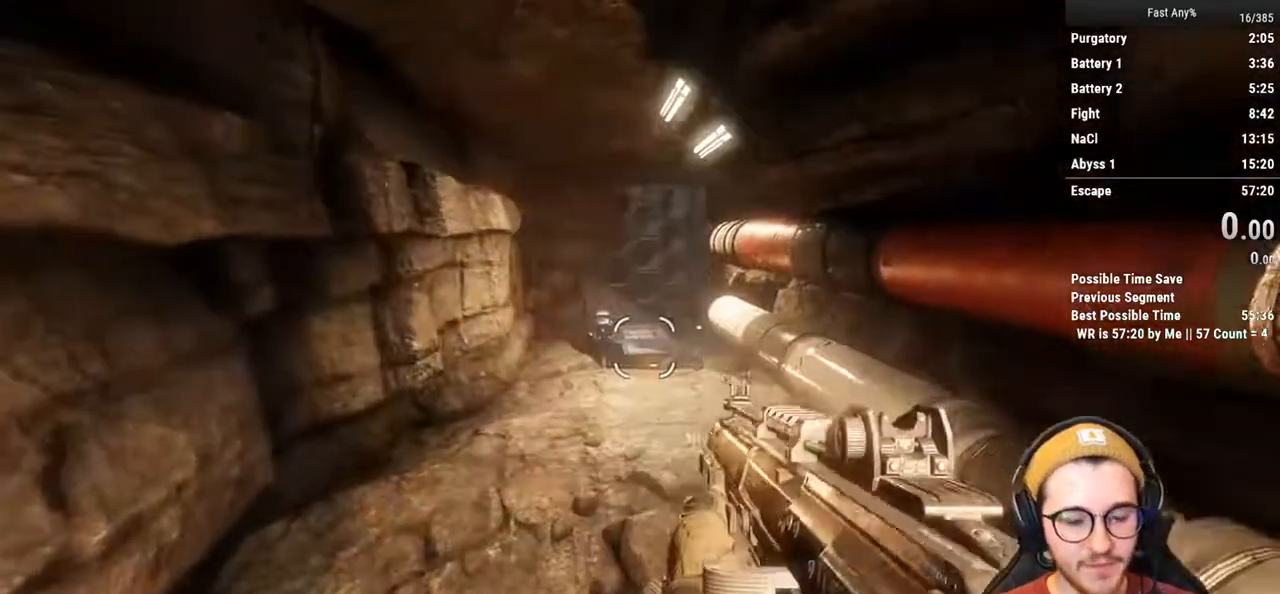
{"keys": [], "mouse": [], "events": []}
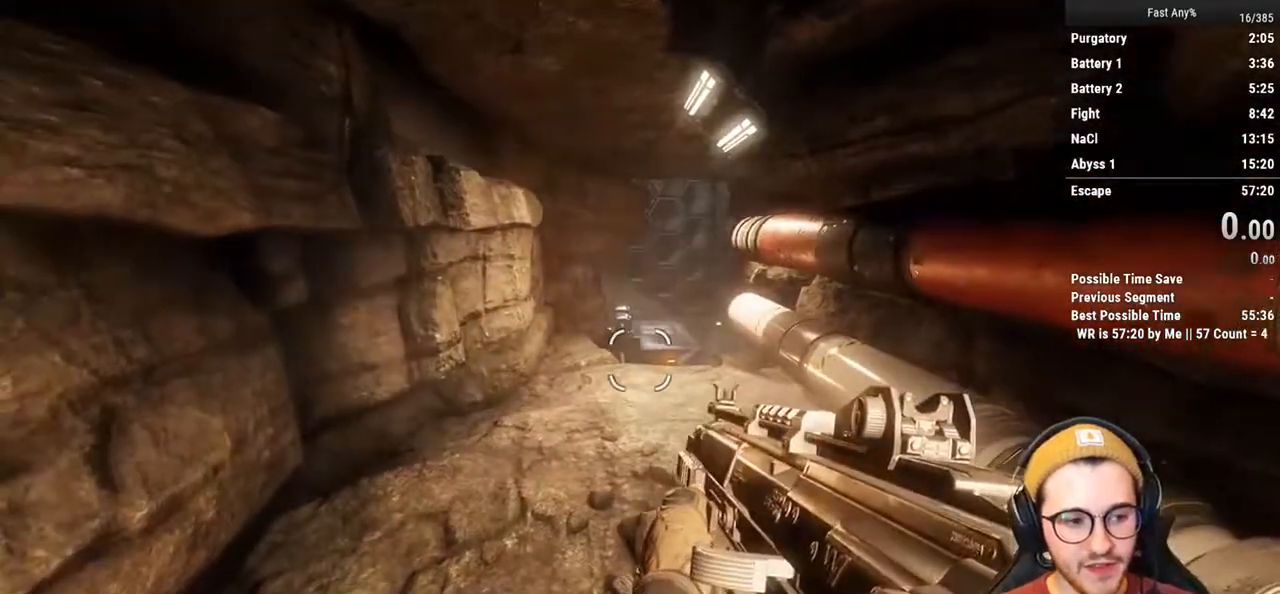
{"keys": ["shift", "w"], "mouse": [], "events": [[271, "w", "down"], [372, "shift", "down"]]}
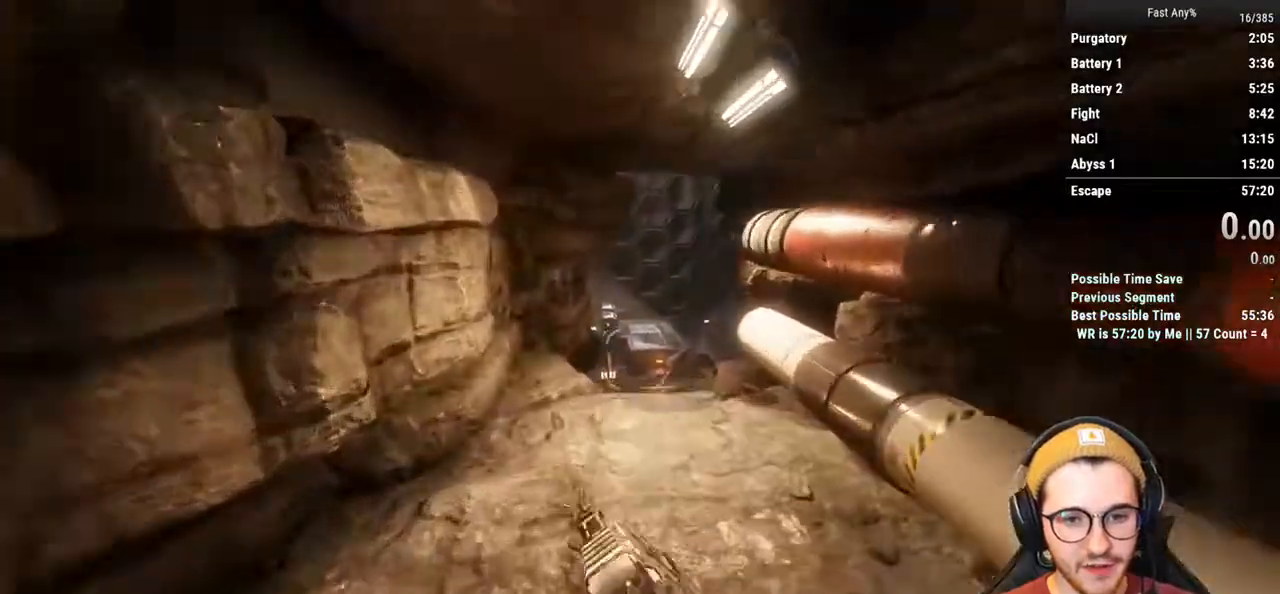
{"keys": ["w"], "mouse": [], "events": [[17, "shift", "up"]]}
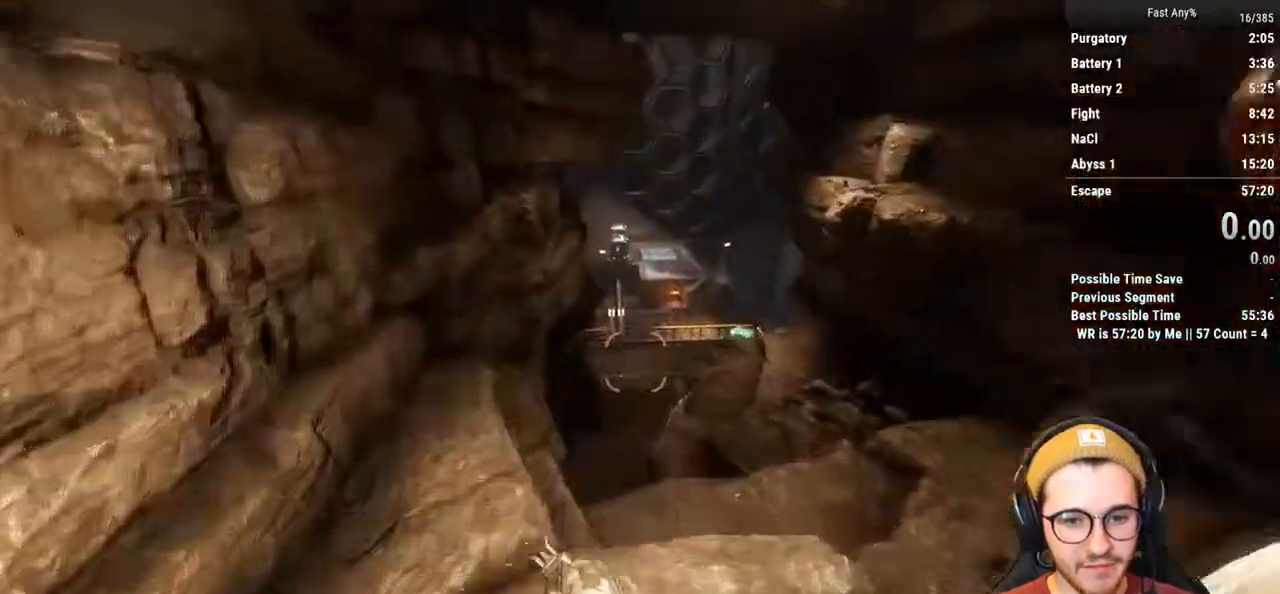
{"keys": ["ctrl", "w"], "mouse": [], "events": [[152, "space", "down"], [253, "ctrl", "down"], [304, "space", "up"]]}
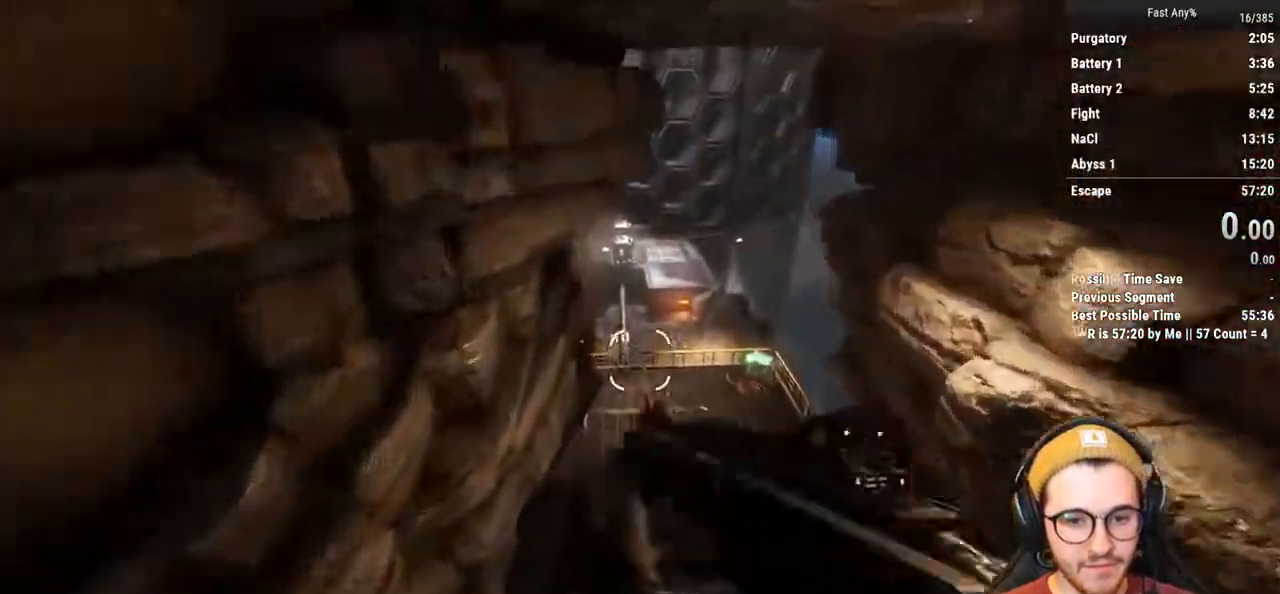
{"keys": ["ctrl", "d"], "mouse": [], "events": [[372, "d", "down"], [405, "w", "up"]]}
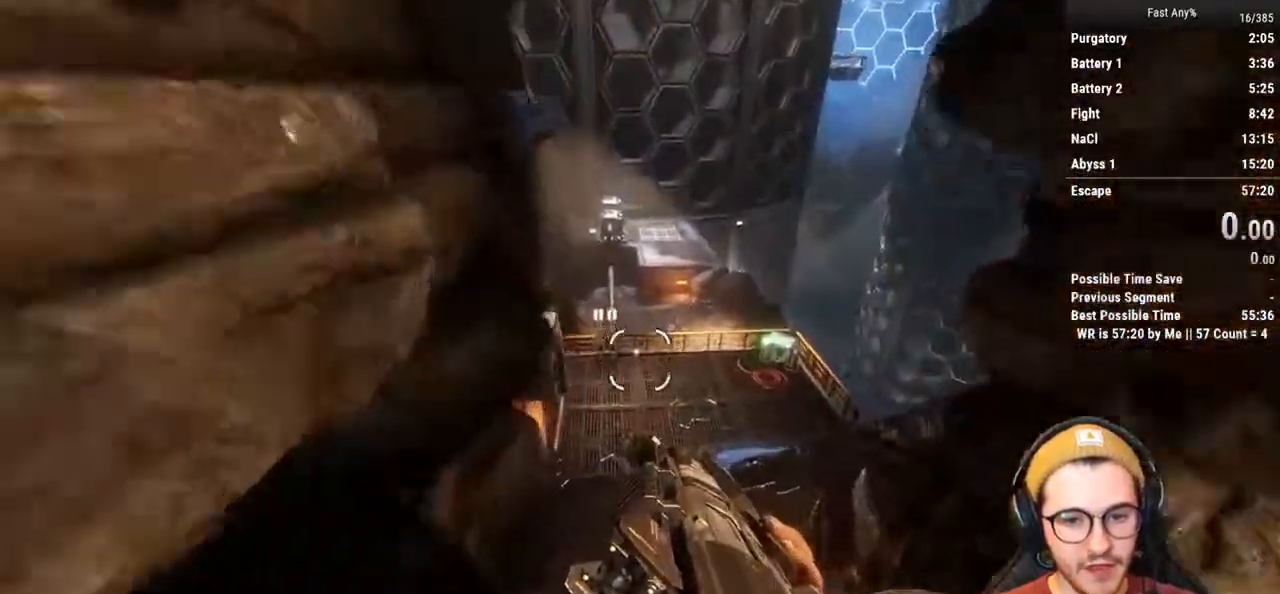
{"keys": ["ctrl", "w"], "mouse": [], "events": [[17, "w", "down"], [101, "d", "up"], [338, "space", "down"], [473, "space", "up"]]}
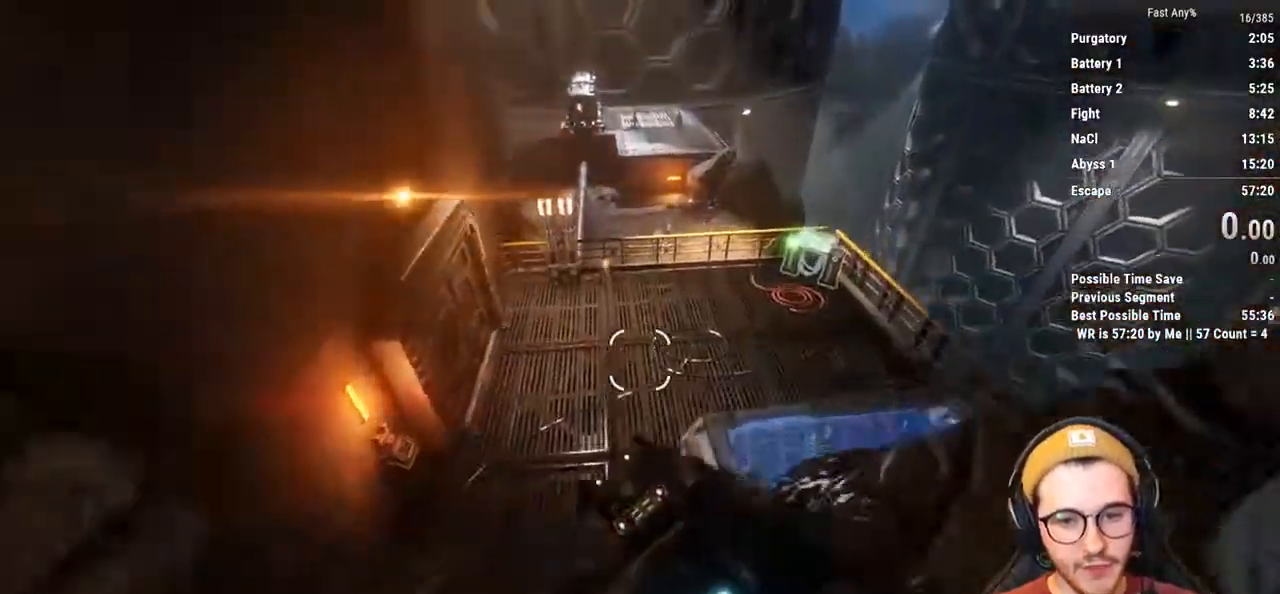
{"keys": ["ctrl", "w"], "mouse": [], "events": [[254, "d", "down"], [304, "w", "up"], [490, "d", "up"], [490, "w", "down"]]}
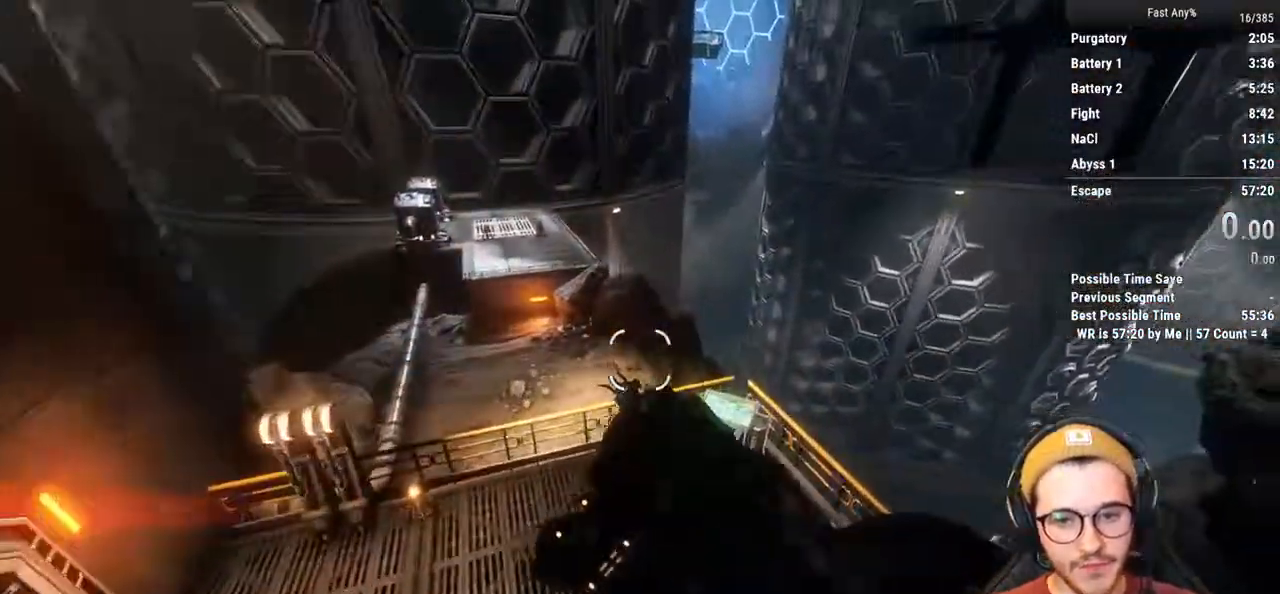
{"keys": ["ctrl", "e", "space", "w"], "mouse": [], "events": [[102, "e", "down"], [507, "space", "down"]]}
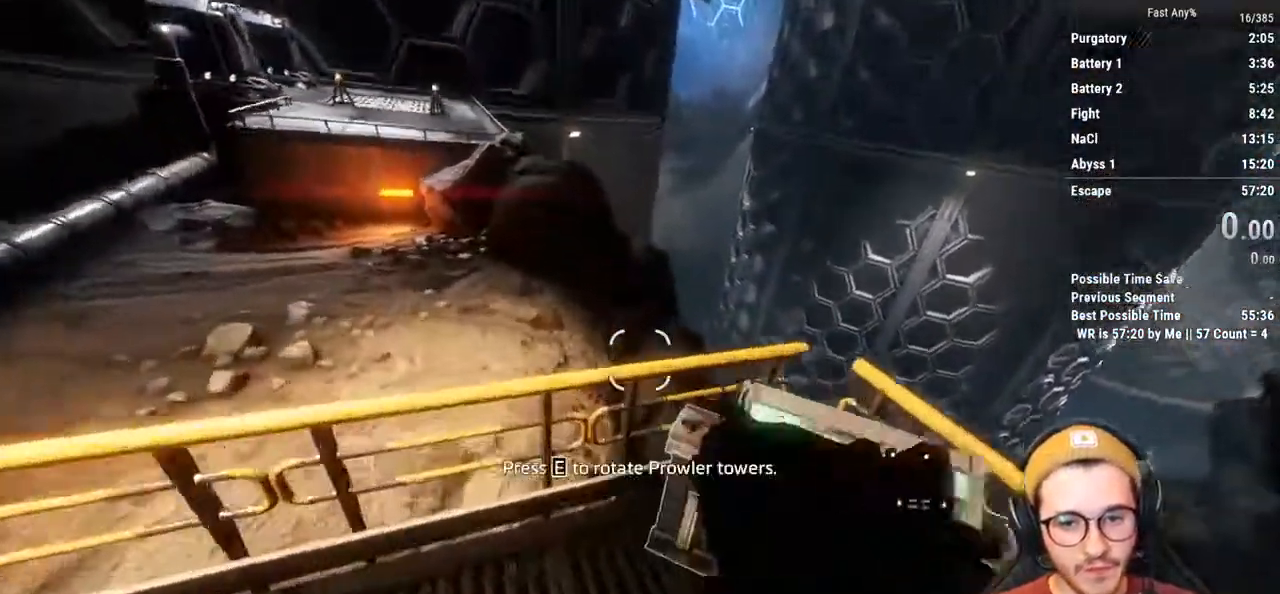
{"keys": ["a", "ctrl"], "mouse": [], "events": [[136, "a", "down"], [136, "space", "up"], [186, "e", "up"], [237, "w", "up"]]}
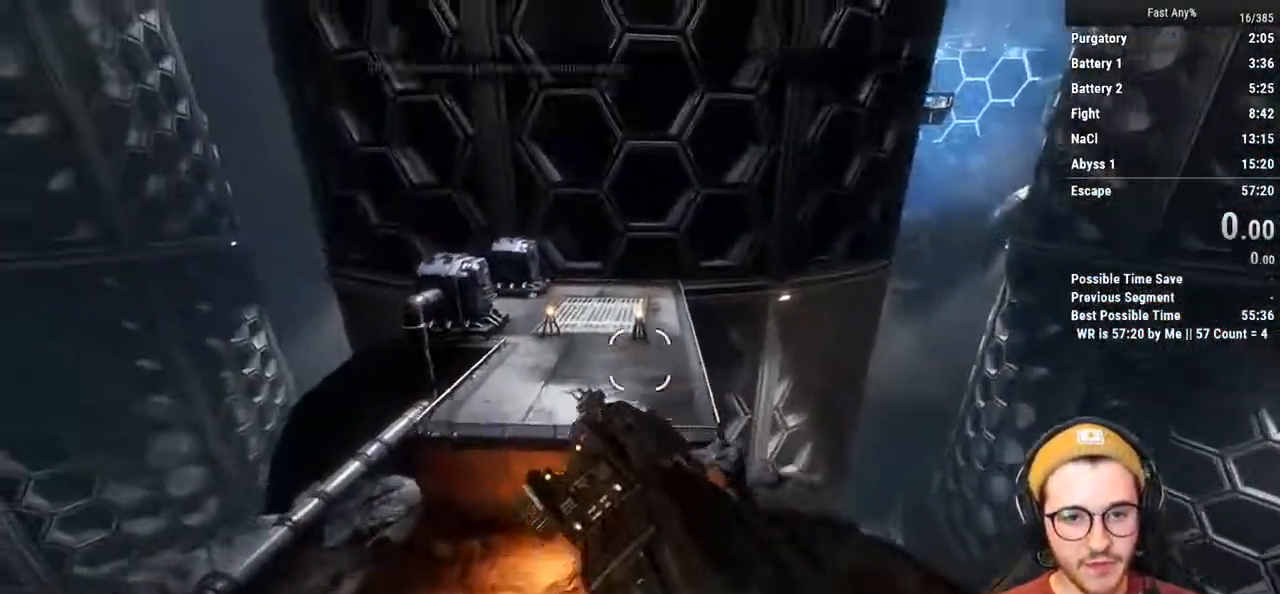
{"keys": ["ctrl", "w"], "mouse": [], "events": [[406, "w", "down"], [474, "a", "up"]]}
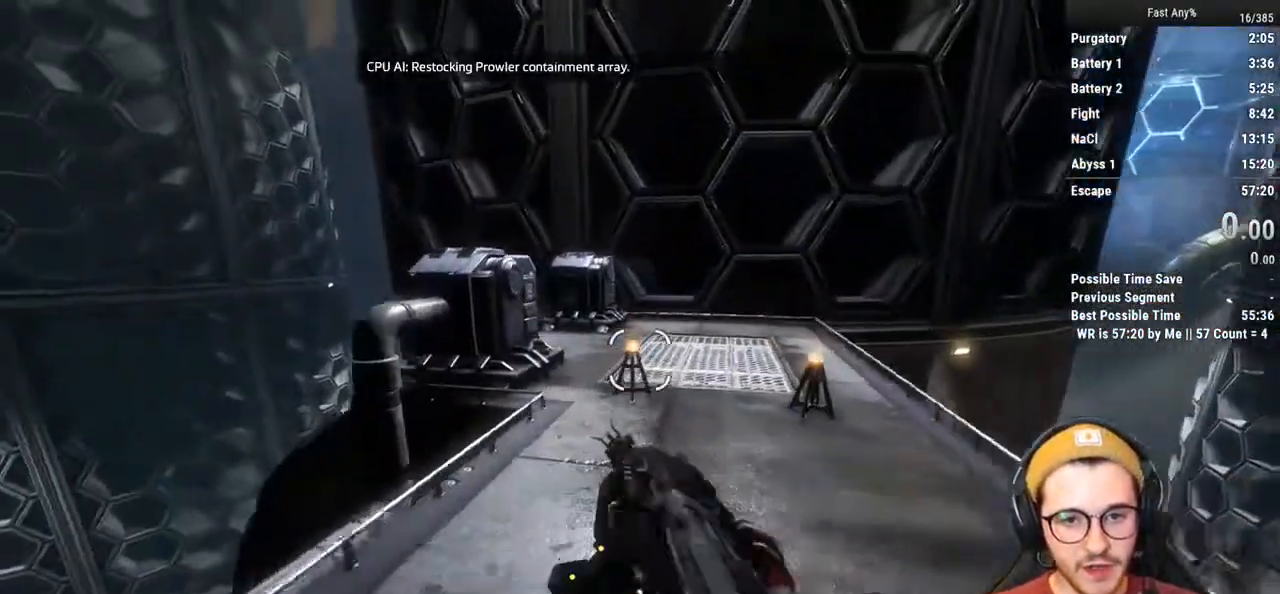
{"keys": ["ctrl", "w"], "mouse": [], "events": [[169, "space", "down"], [321, "space", "up"]]}
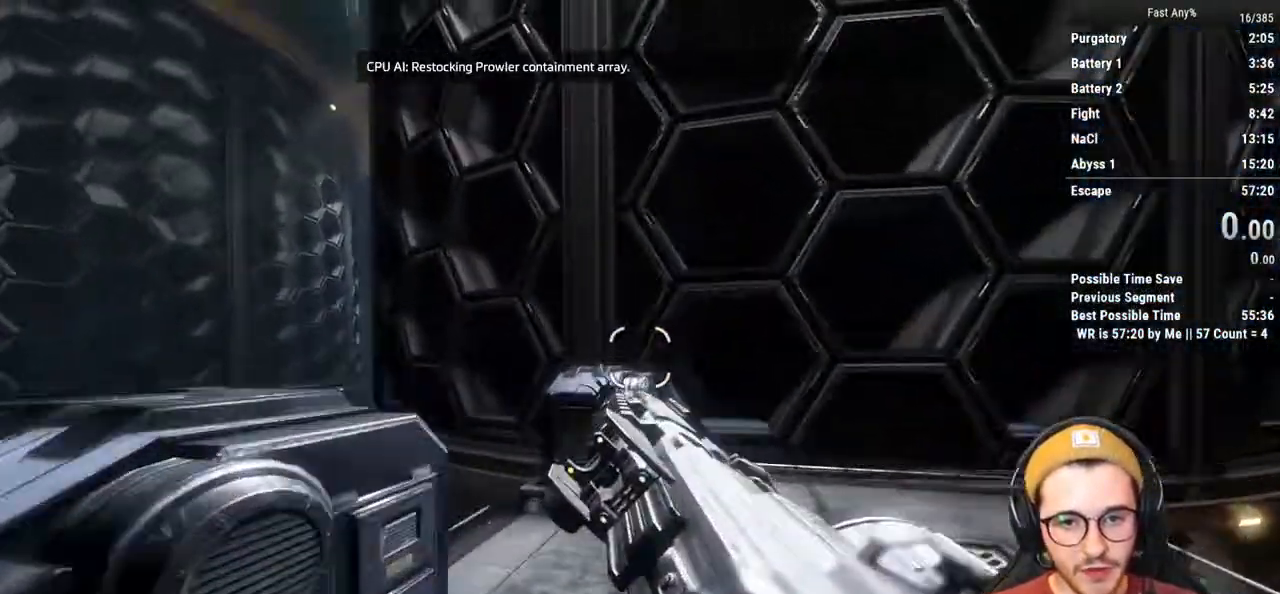
{"keys": ["w"], "mouse": [], "events": [[236, "space", "down"], [338, "ctrl", "up"], [338, "space", "up"]]}
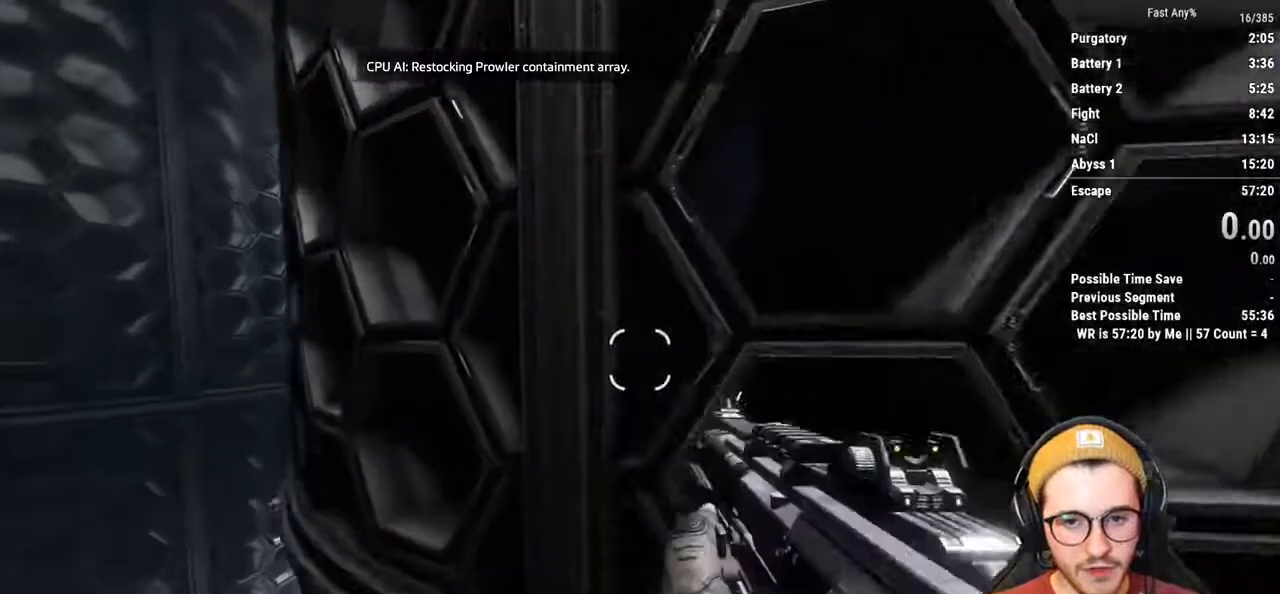
{"keys": ["d", "w"], "mouse": [], "events": [[135, "a", "down"], [169, "w", "up"], [203, "w", "down"], [253, "a", "up"], [355, "d", "down"]]}
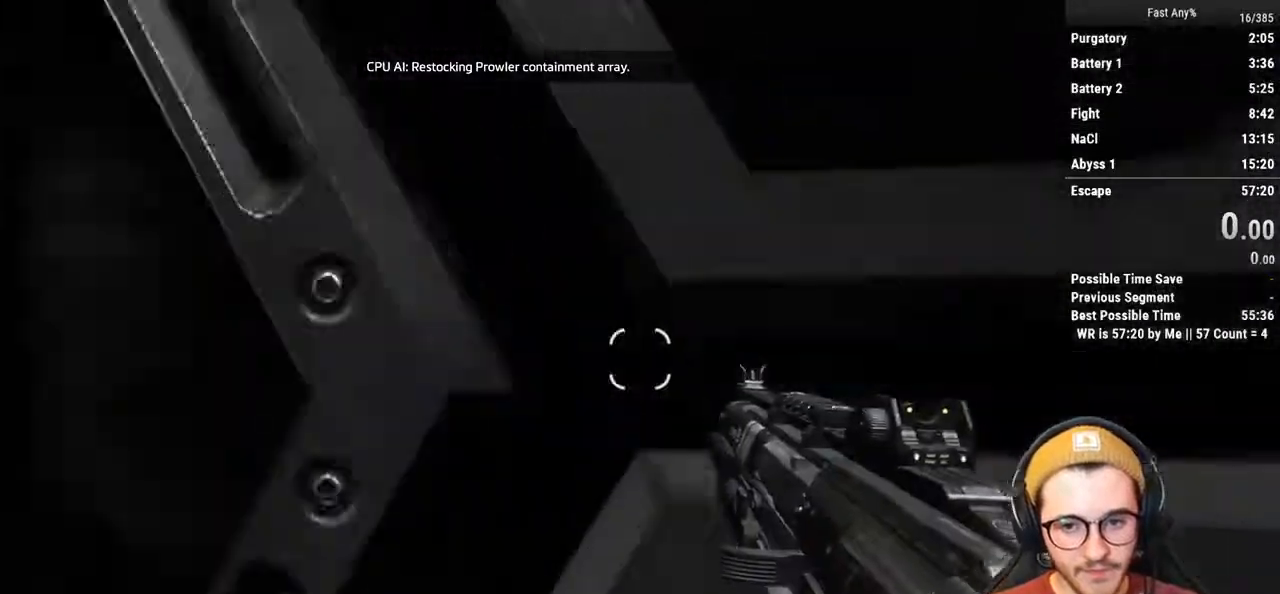
{"keys": ["w"], "mouse": [], "events": [[34, "d", "up"]]}
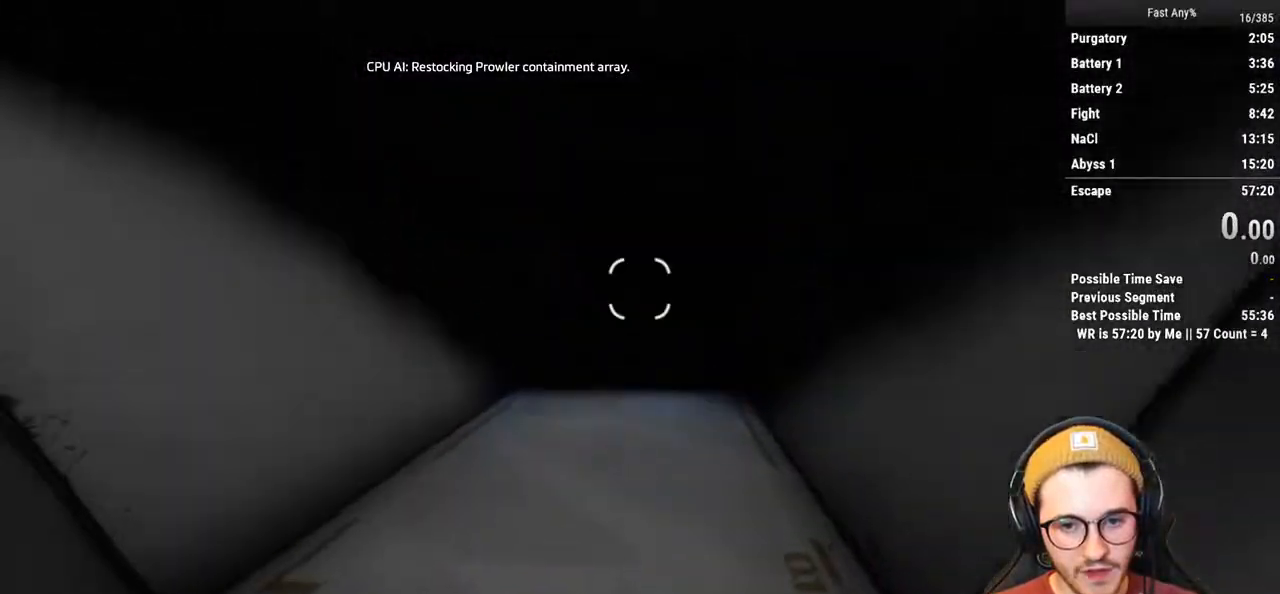
{"keys": [], "mouse": [], "events": [[17, "w", "up"]]}